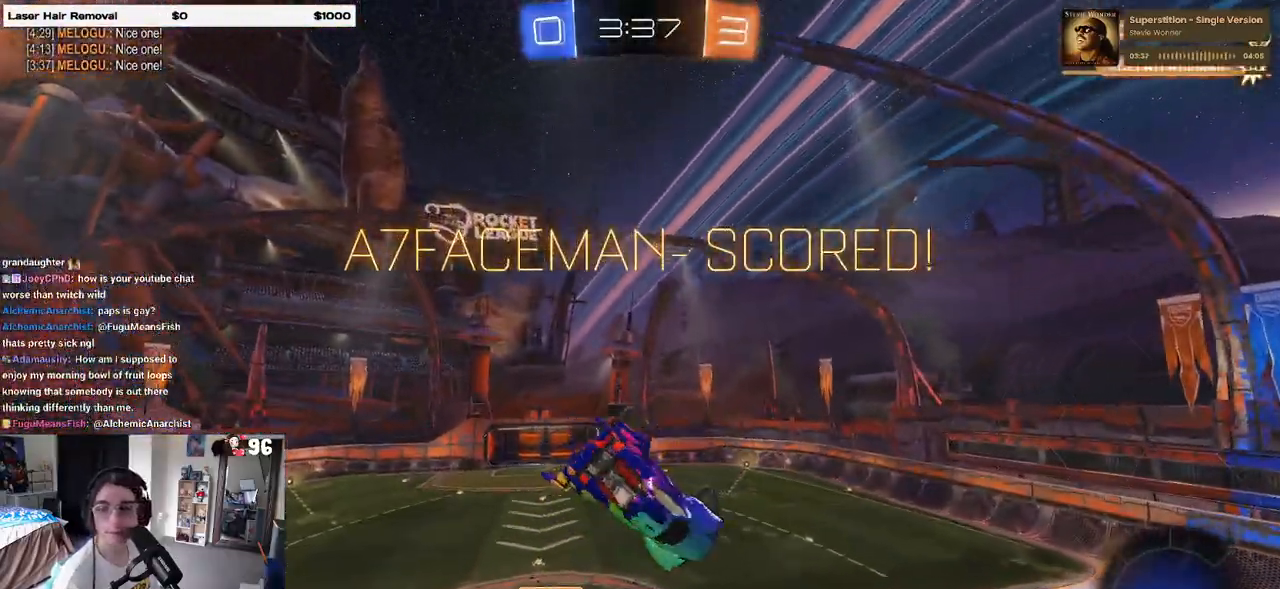
Gameplay with a controller (PlayStation layout); each line is a JSON object with the inputs held at the frame after it. "events" lists button and stick changes between this image and that frame as [ms after this image, input, new state], when the widget could be followed in between.
{"buttons": [], "left_stick": "up-right", "right_stick": "center", "events": [[367, "CROSS", "down"], [450, "CROSS", "up"]]}
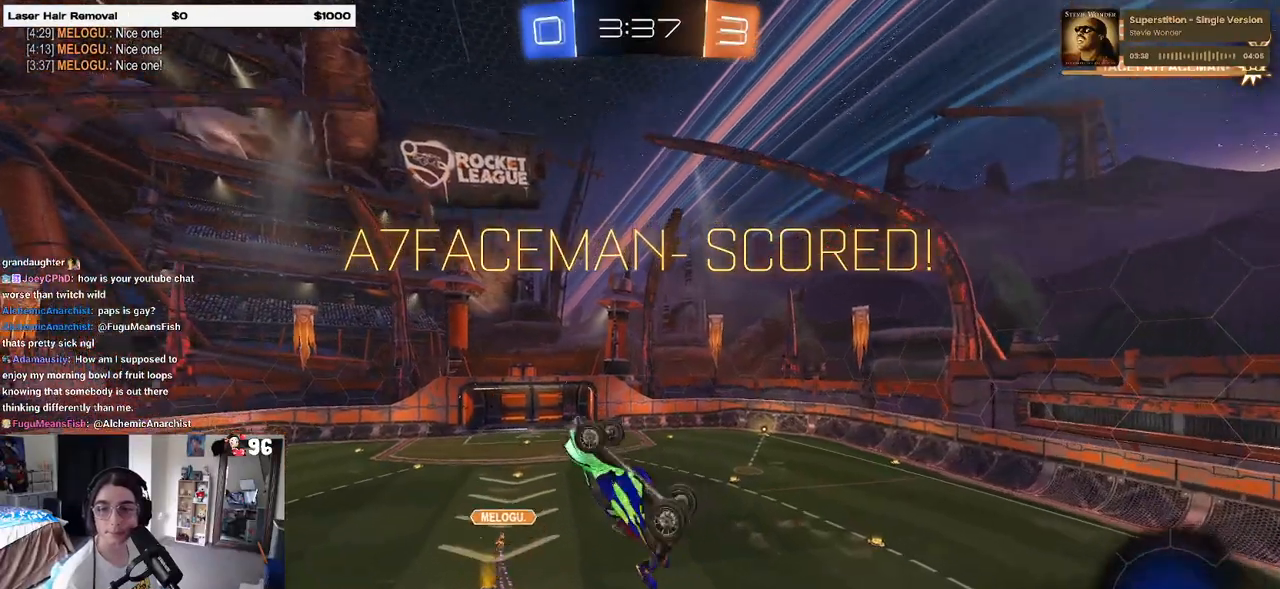
{"buttons": [], "left_stick": "right", "right_stick": "center", "events": [[383, "left_stick", "right"]]}
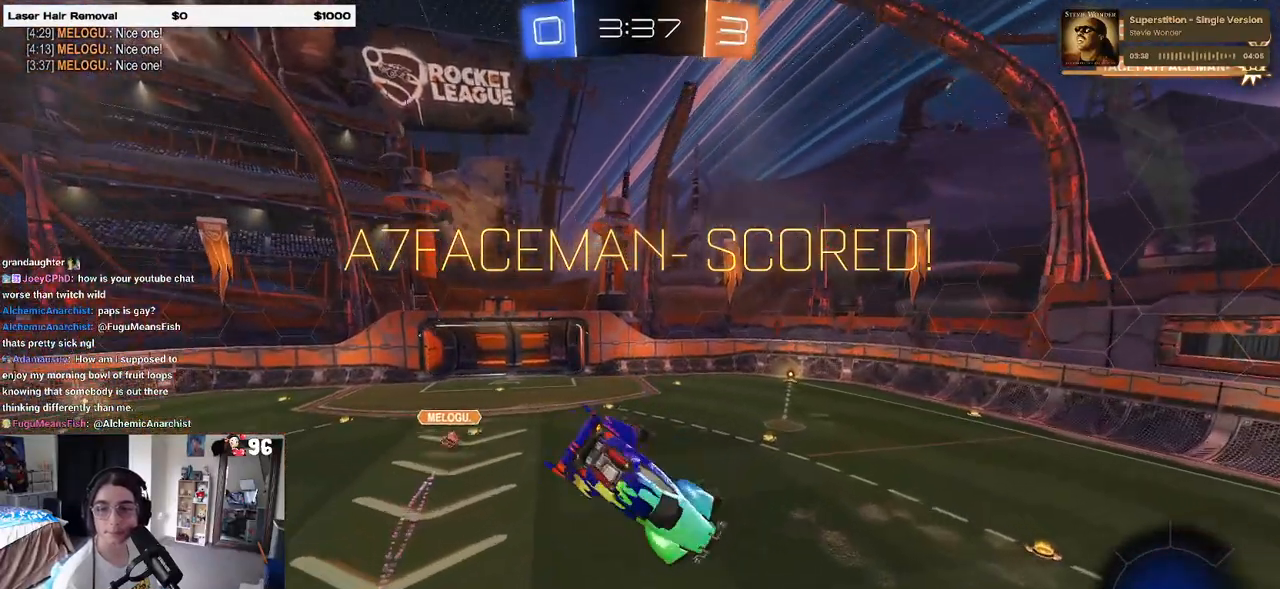
{"buttons": ["SQUARE"], "left_stick": "center", "right_stick": "center", "events": [[83, "SQUARE", "down"], [267, "left_stick", "center"]]}
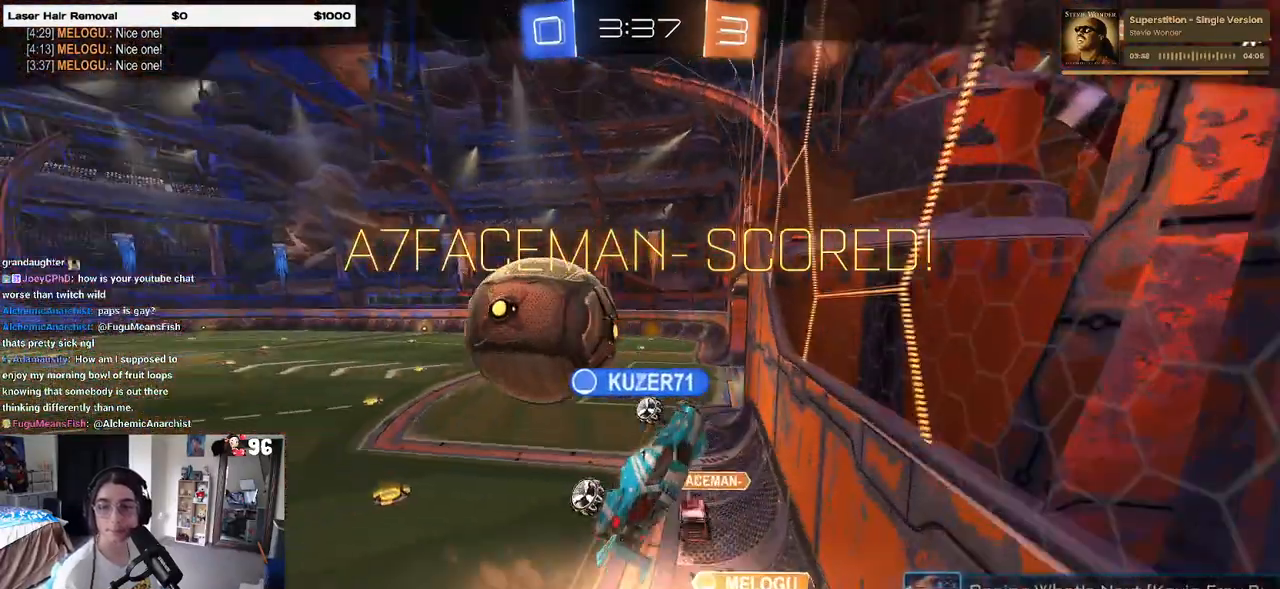
{"buttons": ["CROSS"], "left_stick": "center", "right_stick": "center", "events": [[267, "SQUARE", "up"], [483, "CROSS", "down"]]}
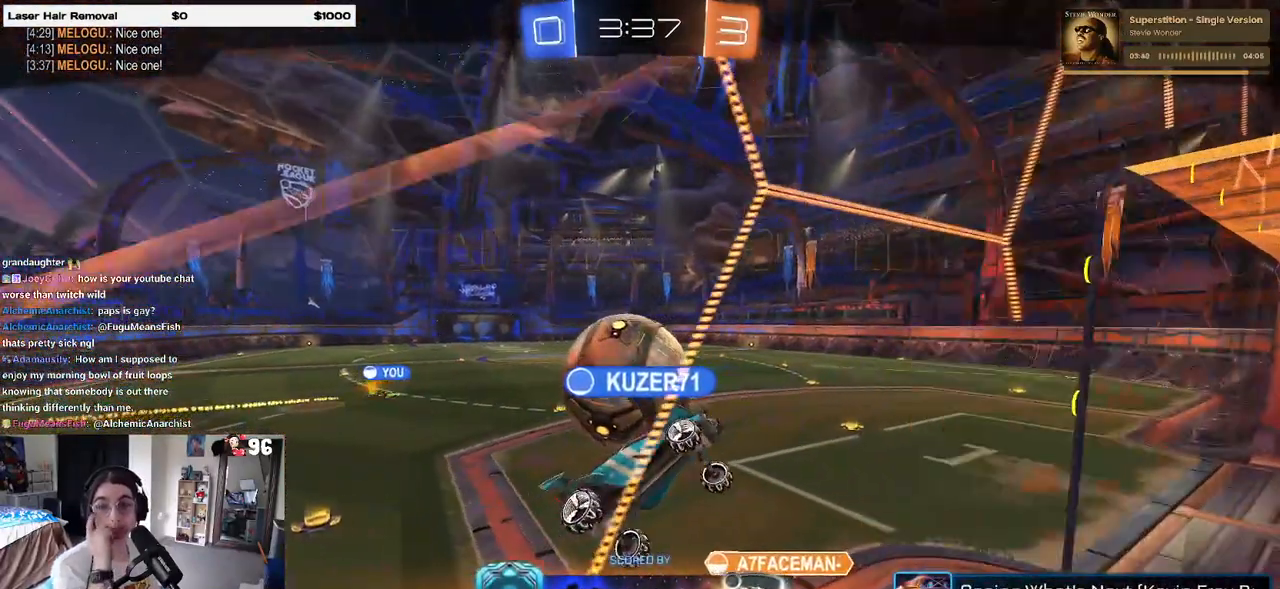
{"buttons": [], "left_stick": "center", "right_stick": "center", "events": [[133, "CROSS", "up"]]}
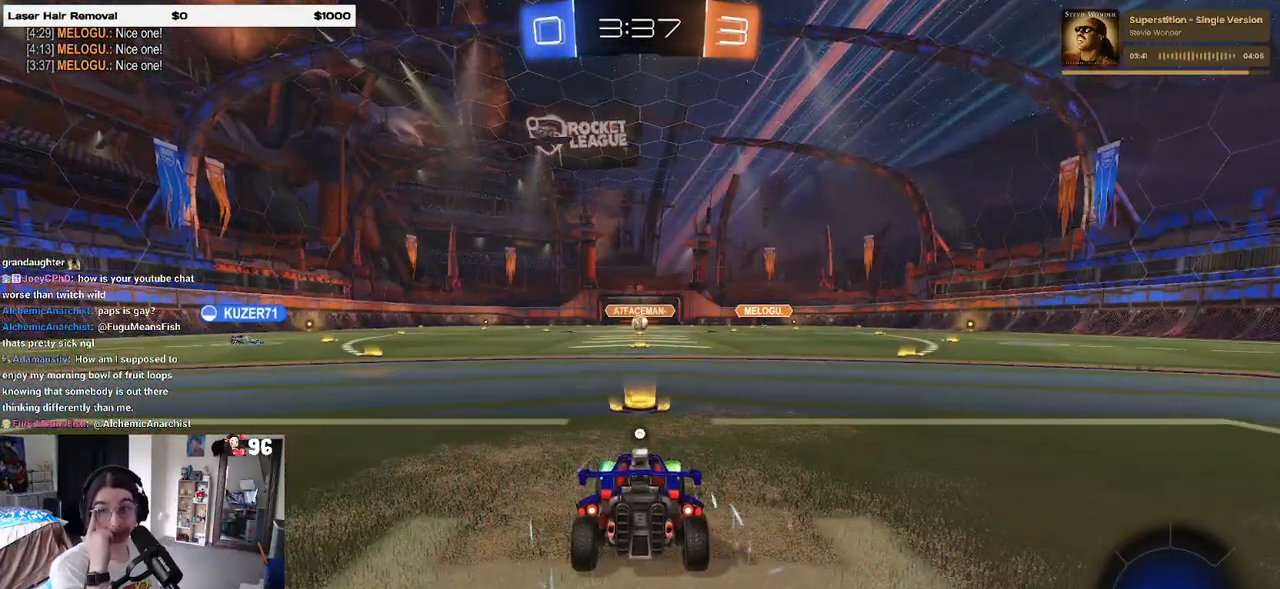
{"buttons": [], "left_stick": "center", "right_stick": "center", "events": []}
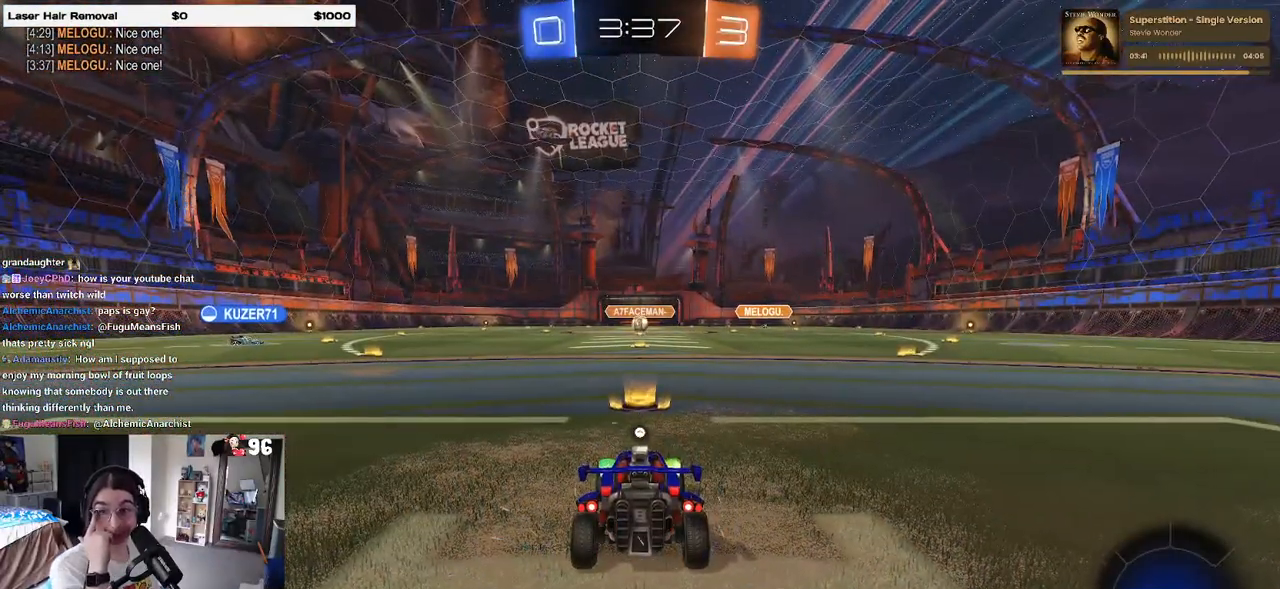
{"buttons": [], "left_stick": "center", "right_stick": "center", "events": []}
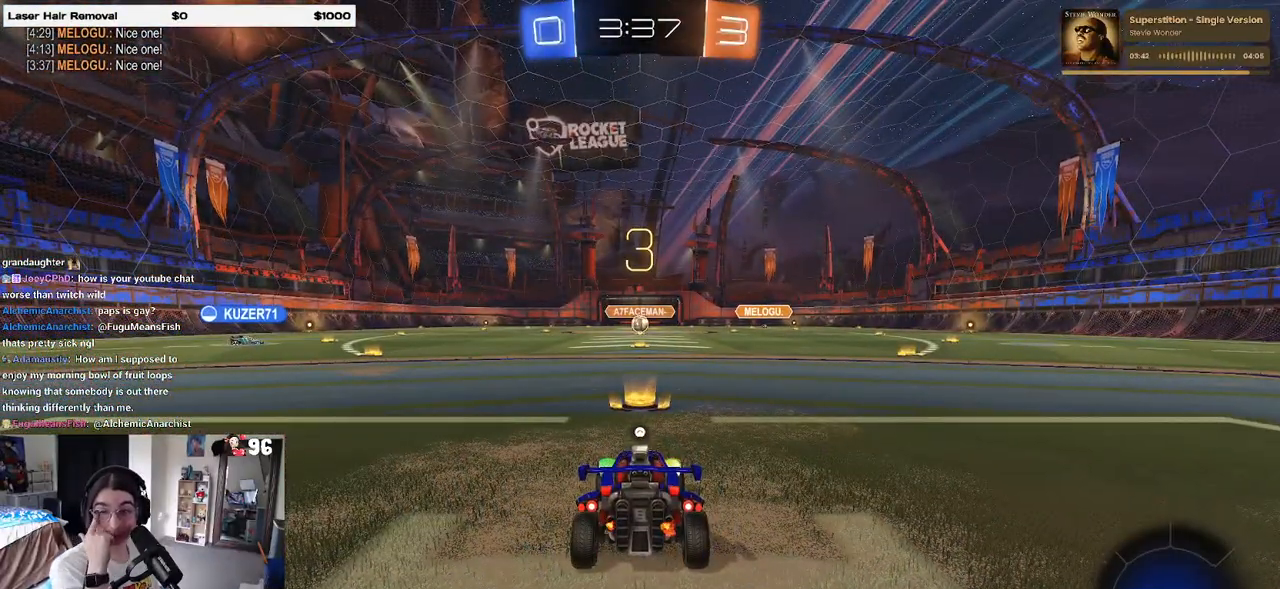
{"buttons": [], "left_stick": "center", "right_stick": "center", "events": []}
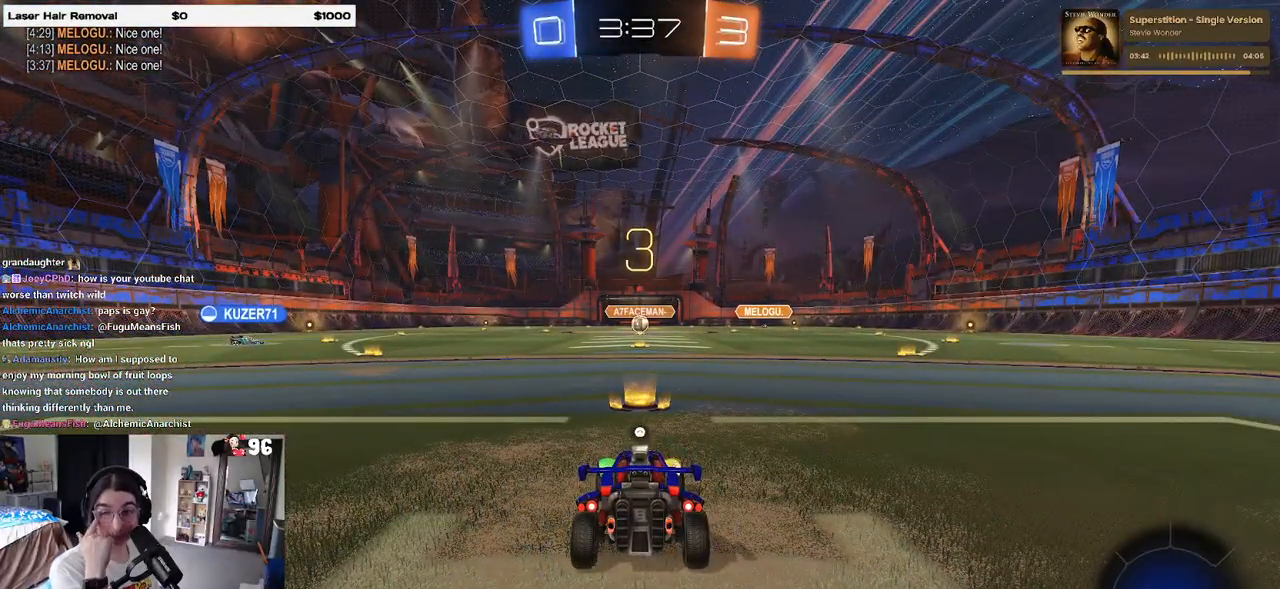
{"buttons": ["TRIANGLE", "R2"], "left_stick": "center", "right_stick": "center", "events": [[283, "R2", "down"], [500, "TRIANGLE", "down"]]}
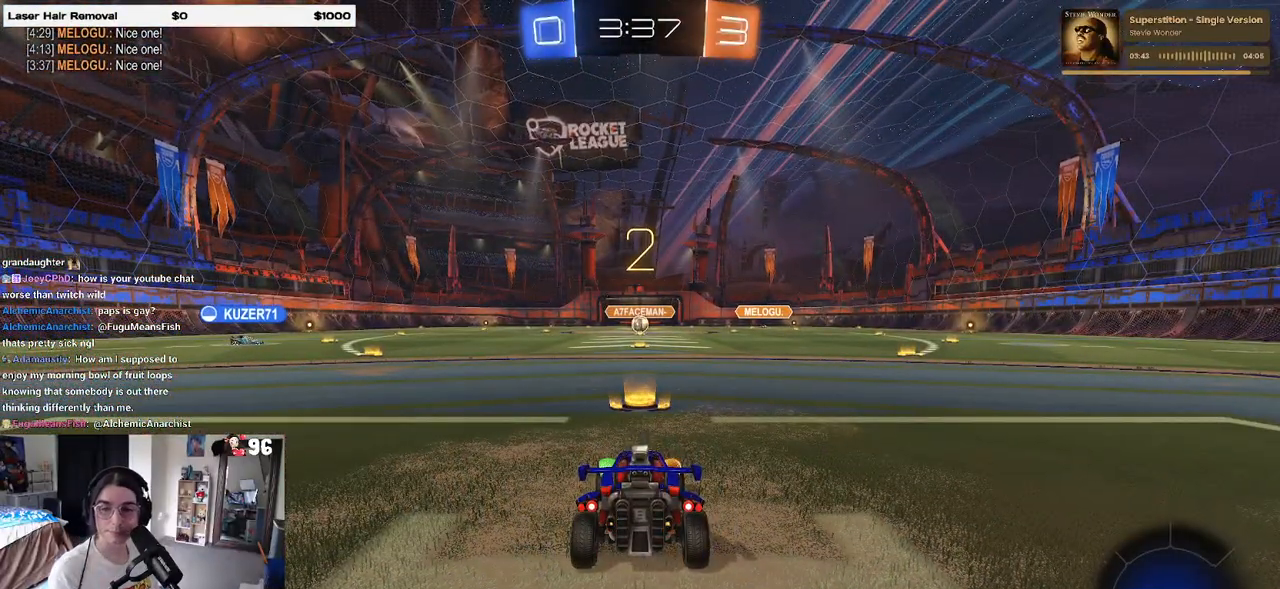
{"buttons": ["R2"], "left_stick": "center", "right_stick": "center", "events": [[33, "TRIANGLE", "up"], [150, "TRIANGLE", "down"], [250, "TRIANGLE", "up"]]}
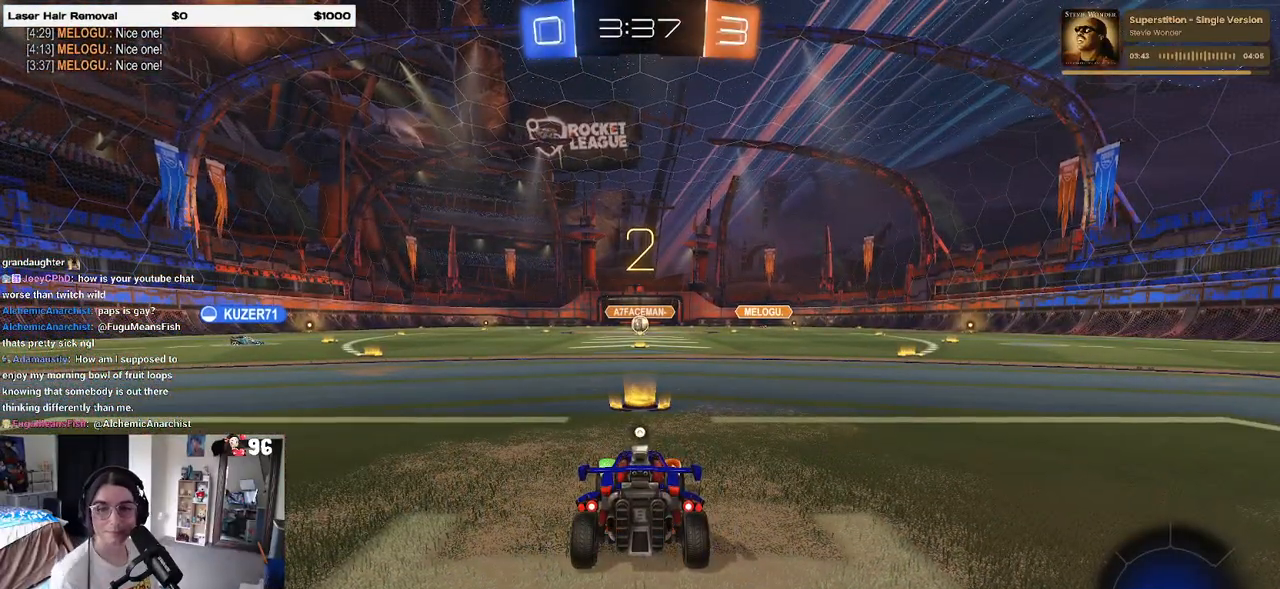
{"buttons": ["R2"], "left_stick": "center", "right_stick": "center", "events": []}
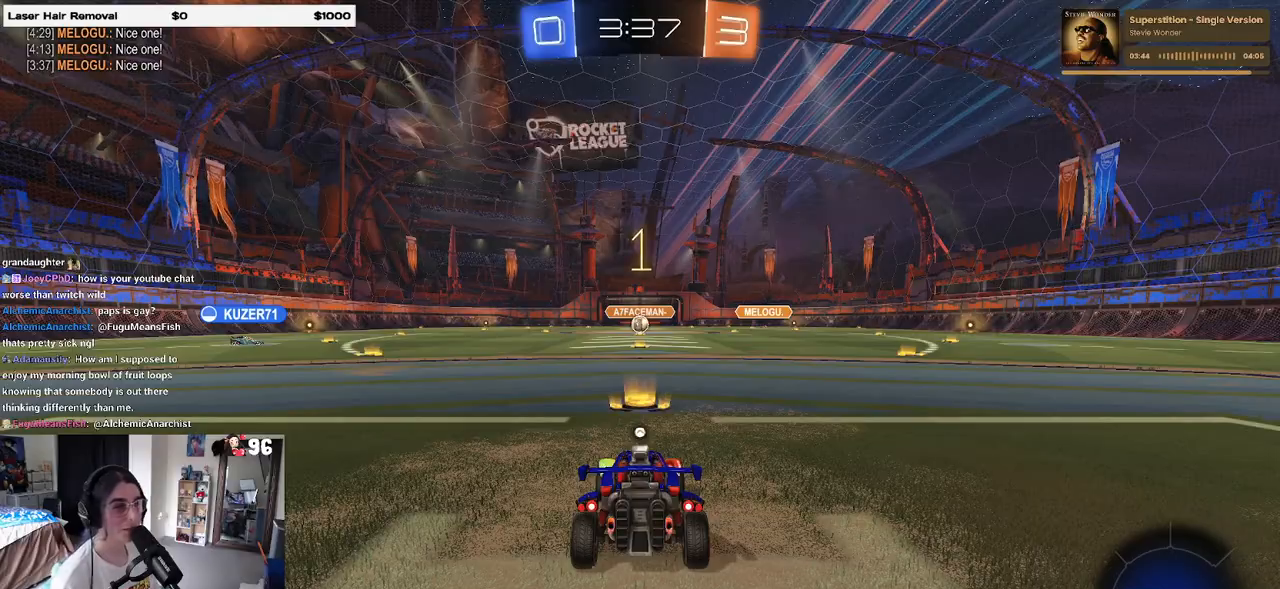
{"buttons": ["R2"], "left_stick": "center", "right_stick": "center", "events": [[50, "TRIANGLE", "down"], [150, "TRIANGLE", "up"]]}
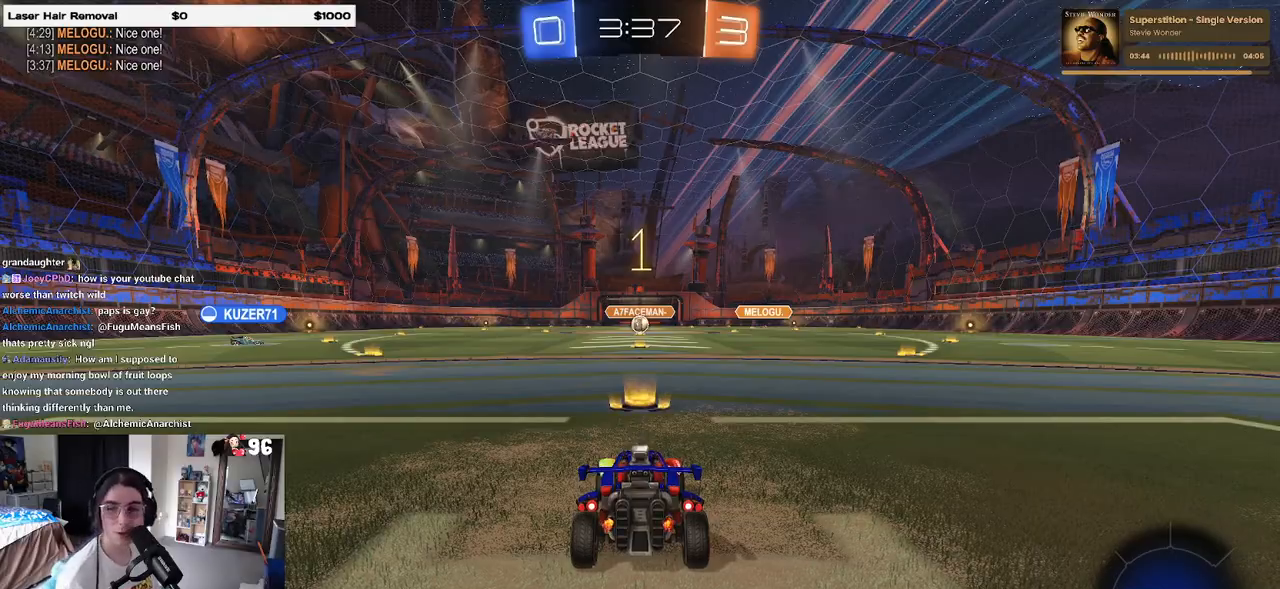
{"buttons": ["CROSS", "R2"], "left_stick": "up-right", "right_stick": "center", "events": [[183, "left_stick", "right"], [267, "left_stick", "center"], [450, "left_stick", "up-right"], [483, "CROSS", "down"]]}
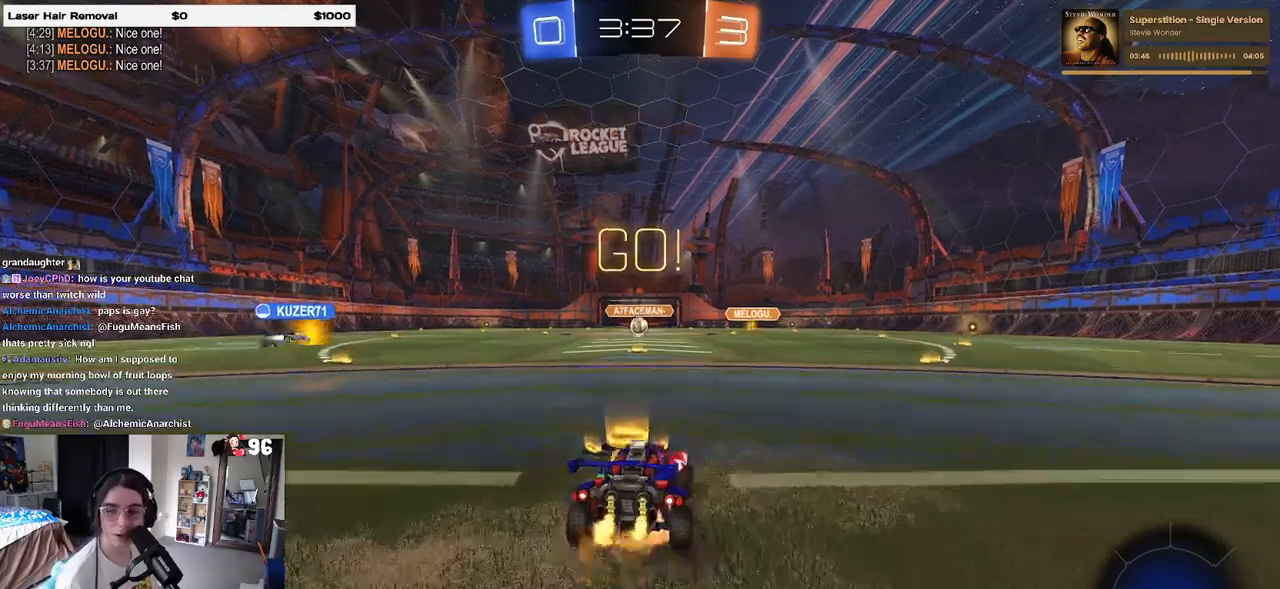
{"buttons": ["SQUARE", "R2"], "left_stick": "down-left", "right_stick": "center", "events": [[67, "left_stick", "up-left"], [83, "CROSS", "up"], [150, "CROSS", "down"], [200, "SQUARE", "down"], [217, "CROSS", "up"], [217, "left_stick", "down"], [500, "left_stick", "down-left"]]}
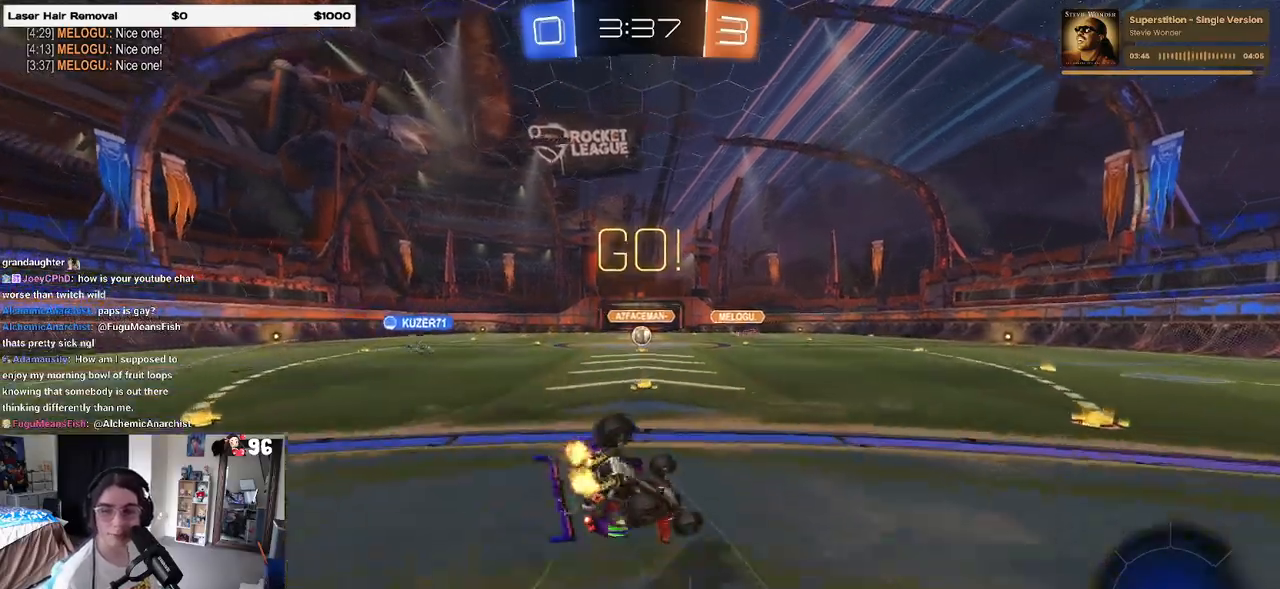
{"buttons": ["SQUARE", "R2"], "left_stick": "down-left", "right_stick": "center", "events": []}
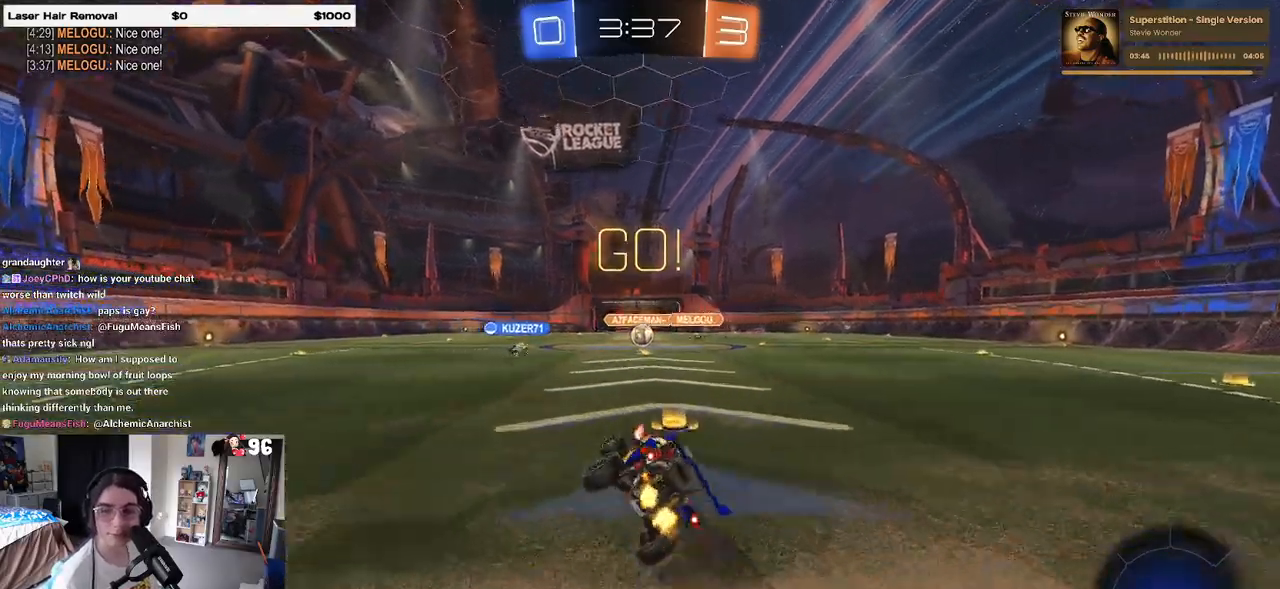
{"buttons": ["R2"], "left_stick": "center", "right_stick": "center", "events": [[100, "SQUARE", "up"], [200, "left_stick", "right"], [333, "left_stick", "center"]]}
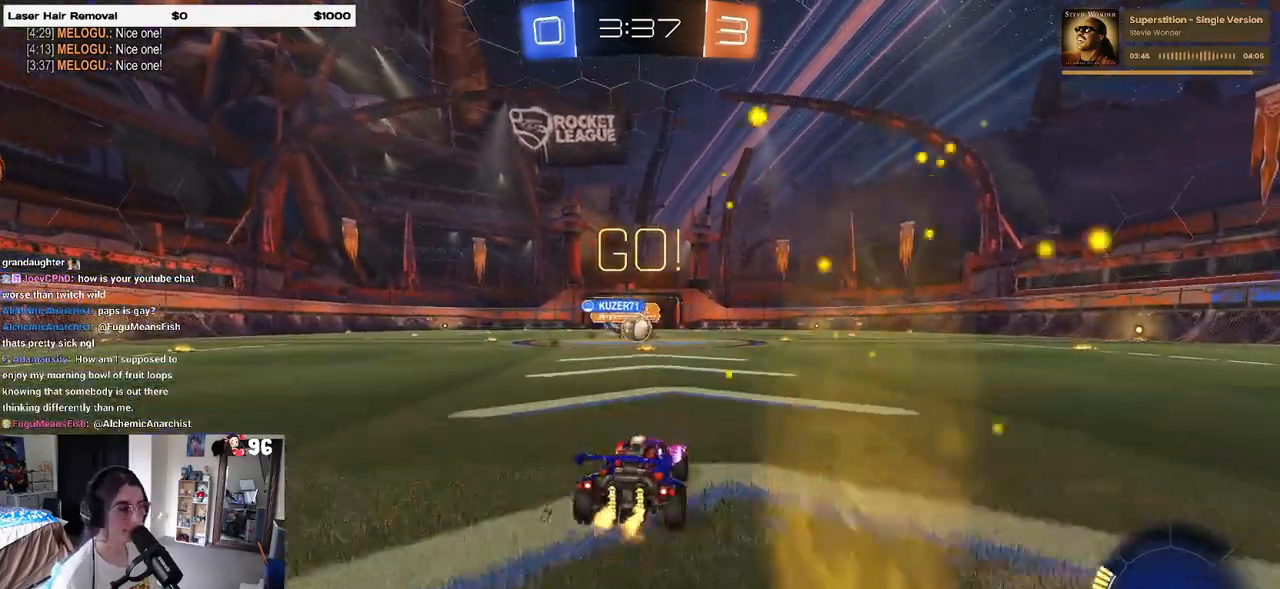
{"buttons": ["R1", "R2"], "left_stick": "right", "right_stick": "center", "events": [[67, "left_stick", "right"], [317, "SQUARE", "down"], [400, "SQUARE", "up"], [450, "R1", "down"]]}
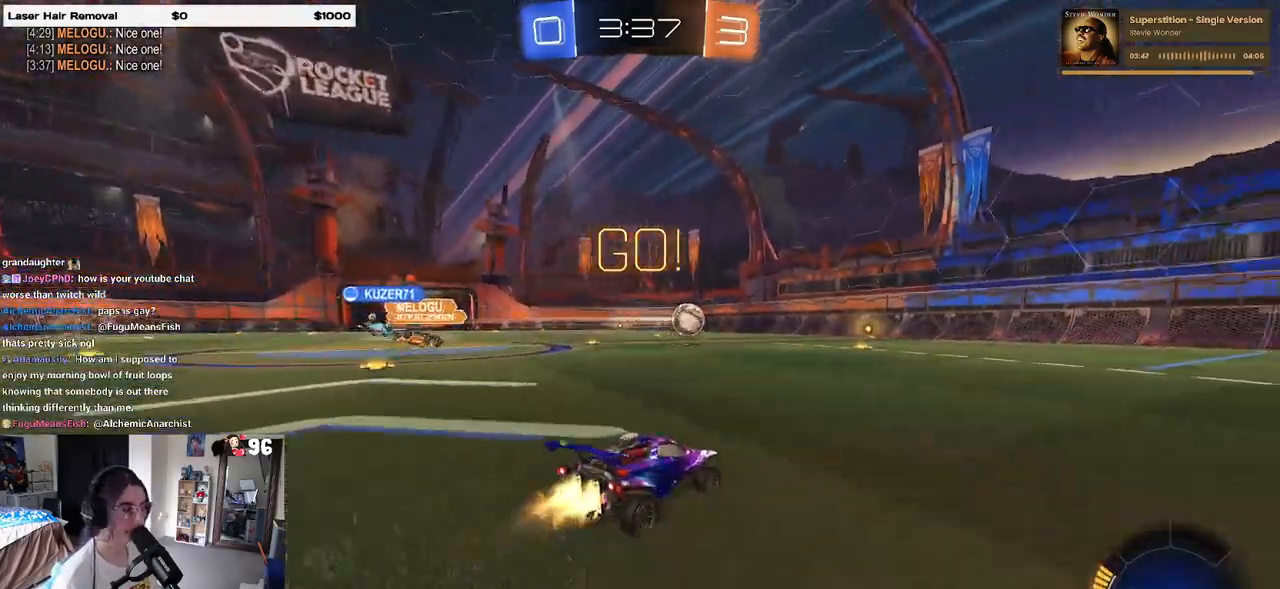
{"buttons": ["R1", "R2"], "left_stick": "right", "right_stick": "center", "events": [[217, "TRIANGLE", "down"], [317, "TRIANGLE", "up"]]}
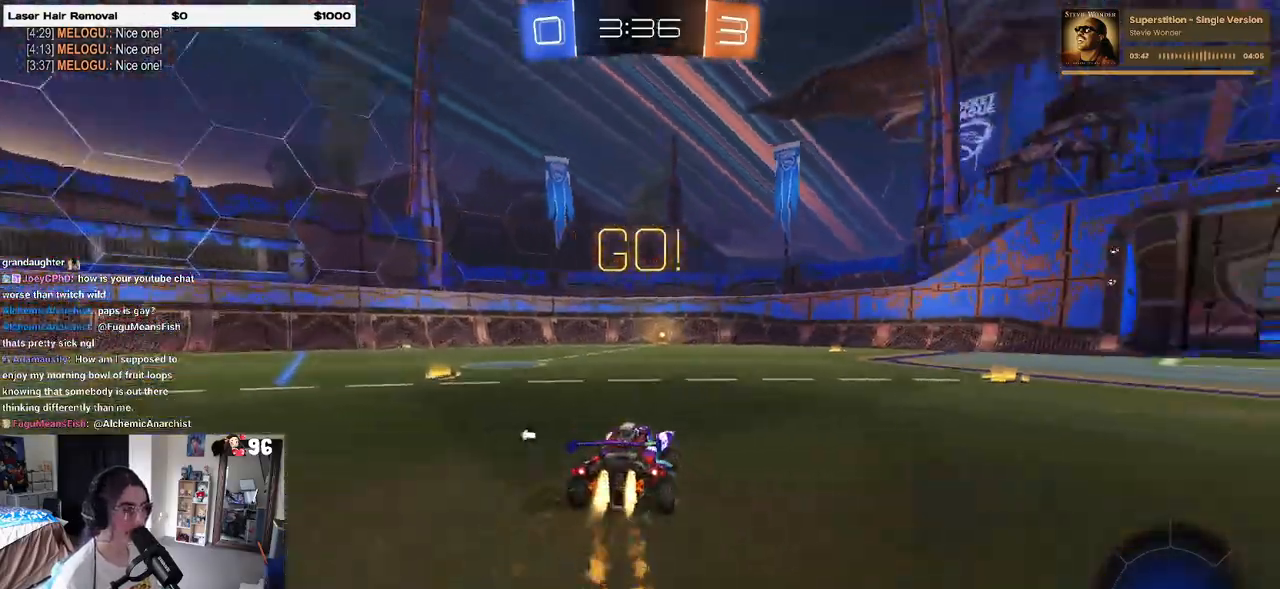
{"buttons": ["TRIANGLE", "R1", "R2"], "left_stick": "center", "right_stick": "center", "events": [[83, "left_stick", "center"], [400, "TRIANGLE", "down"]]}
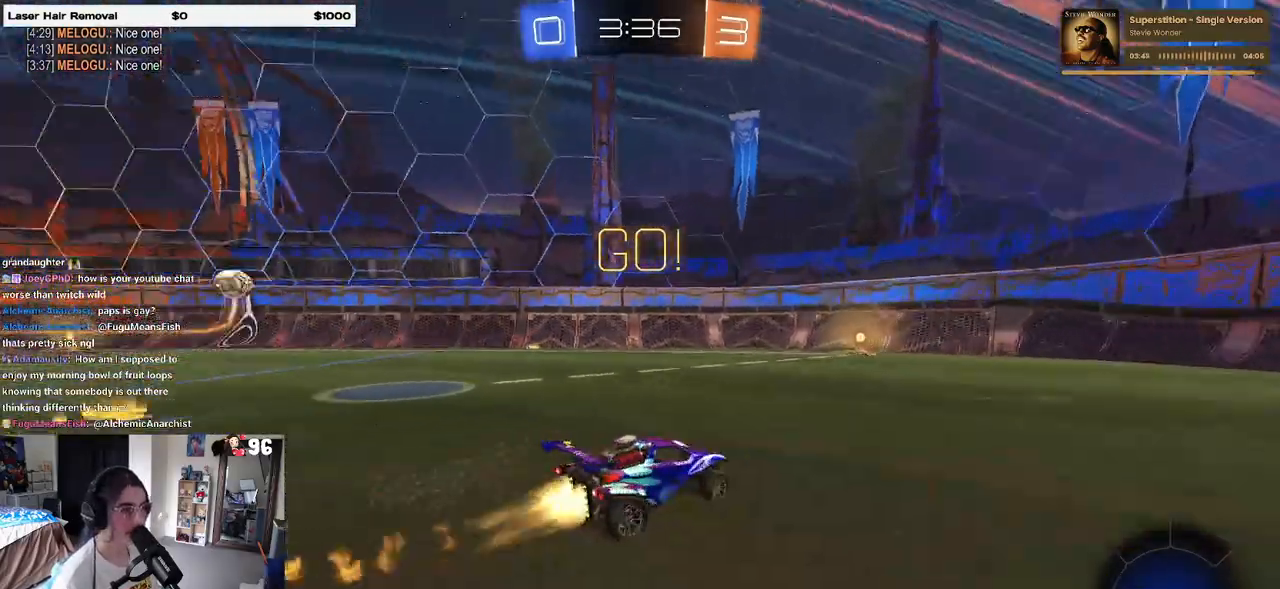
{"buttons": ["R2"], "left_stick": "left", "right_stick": "center", "events": [[50, "TRIANGLE", "up"], [167, "R1", "up"], [167, "left_stick", "left"], [367, "left_stick", "center"], [467, "left_stick", "left"]]}
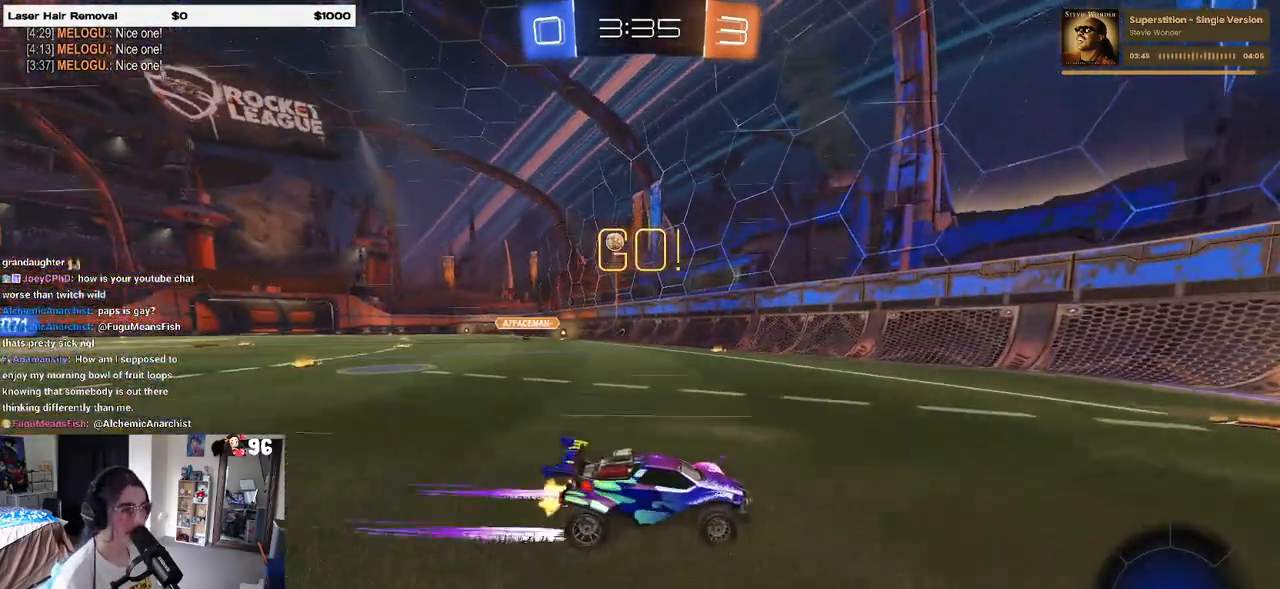
{"buttons": ["R2"], "left_stick": "left", "right_stick": "center", "events": [[150, "SQUARE", "down"], [367, "SQUARE", "up"]]}
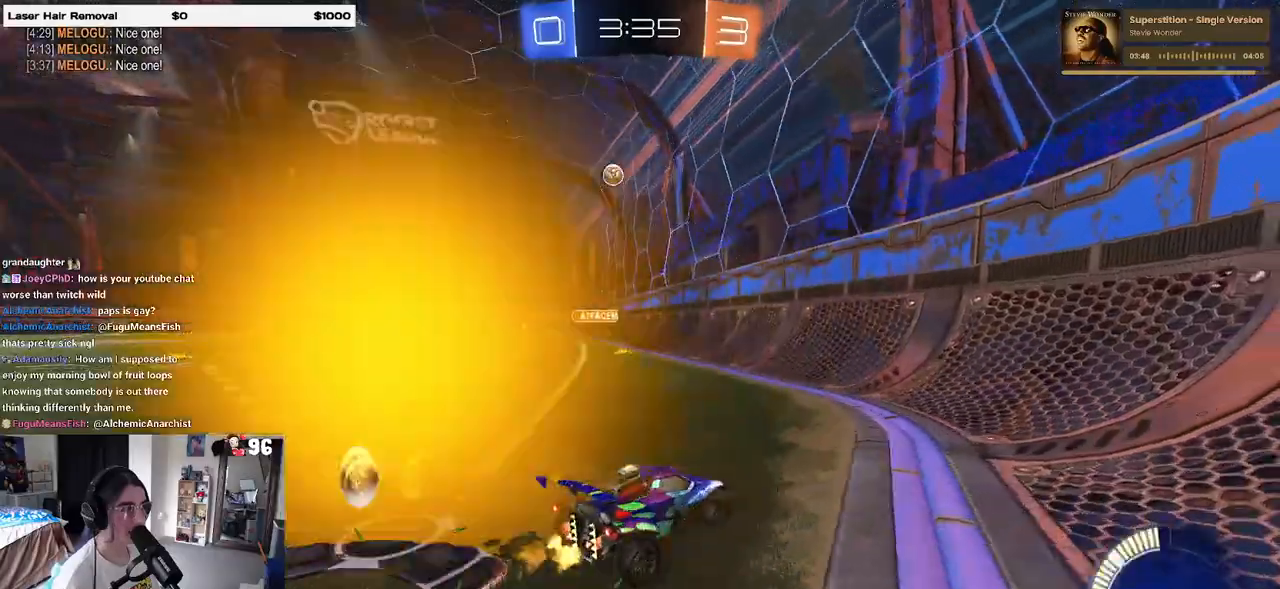
{"buttons": ["R2"], "left_stick": "left", "right_stick": "center", "events": []}
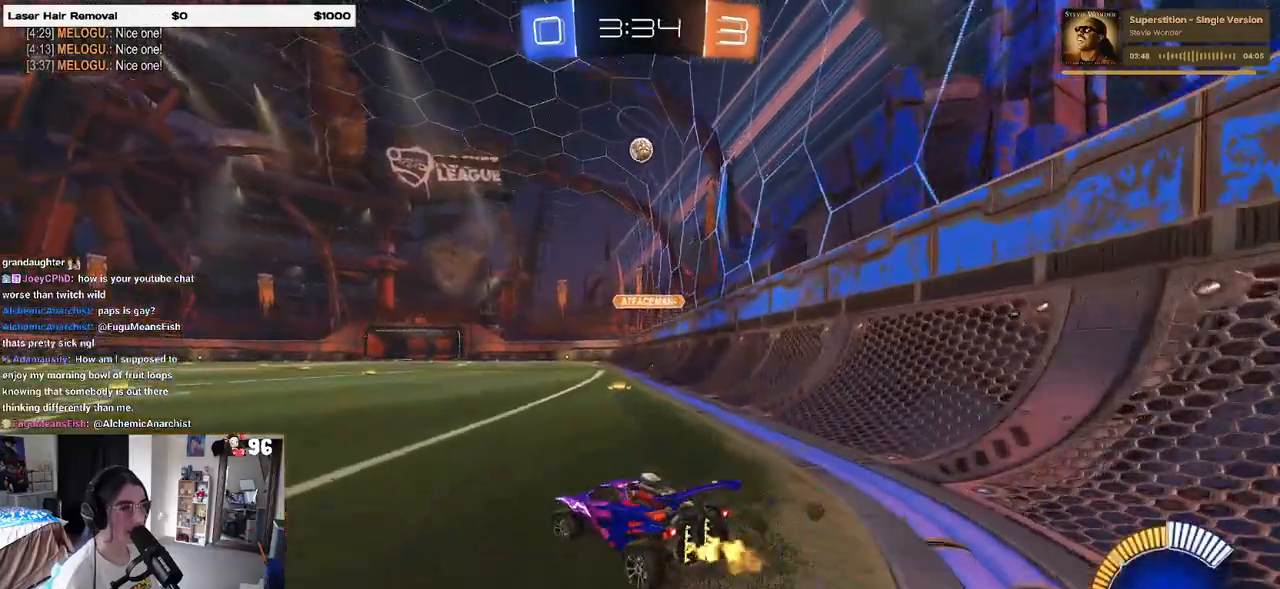
{"buttons": ["R2"], "left_stick": "left", "right_stick": "center", "events": []}
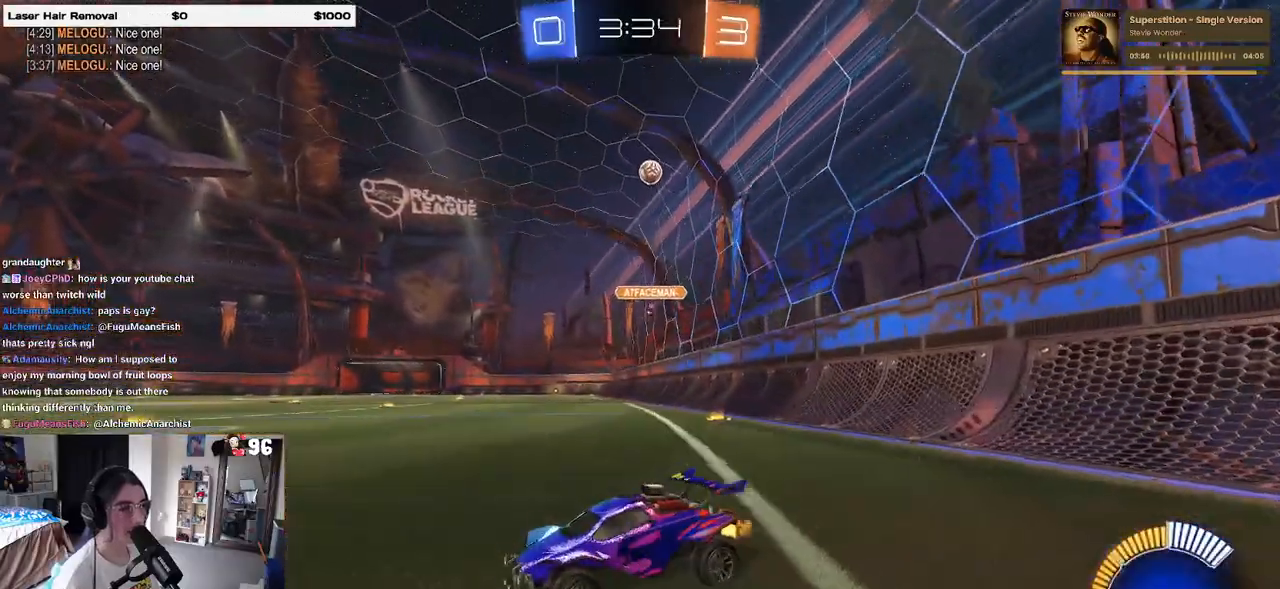
{"buttons": [], "left_stick": "left", "right_stick": "center", "events": [[367, "R2", "up"]]}
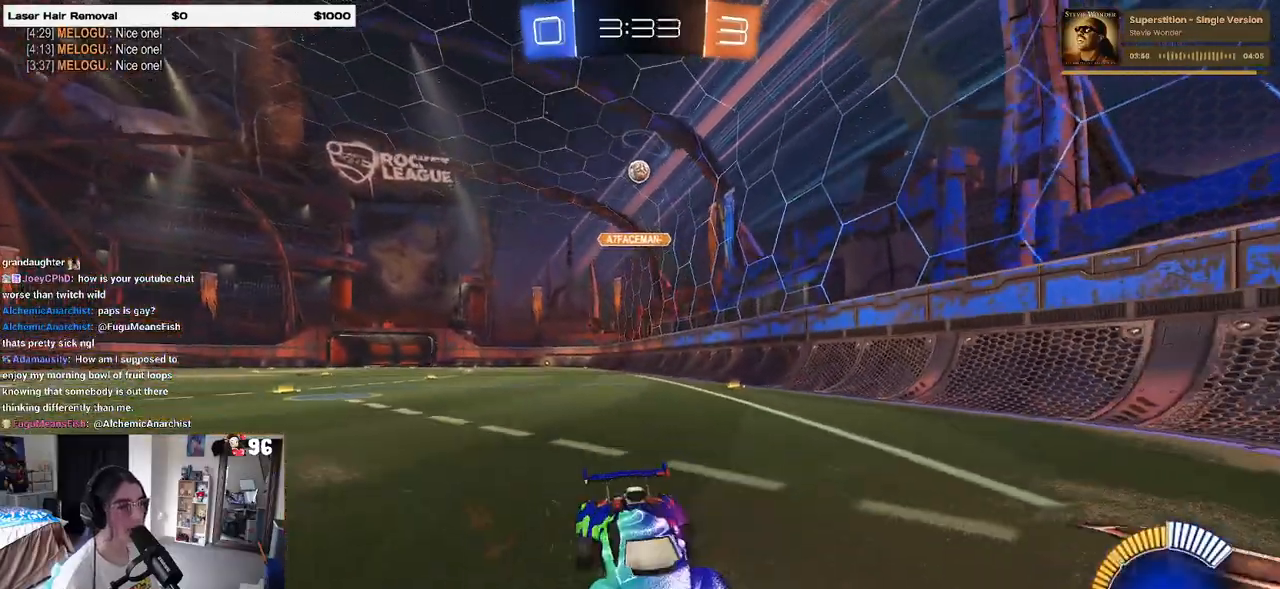
{"buttons": ["R2"], "left_stick": "right", "right_stick": "center", "events": [[67, "R2", "down"], [83, "left_stick", "center"], [417, "left_stick", "right"]]}
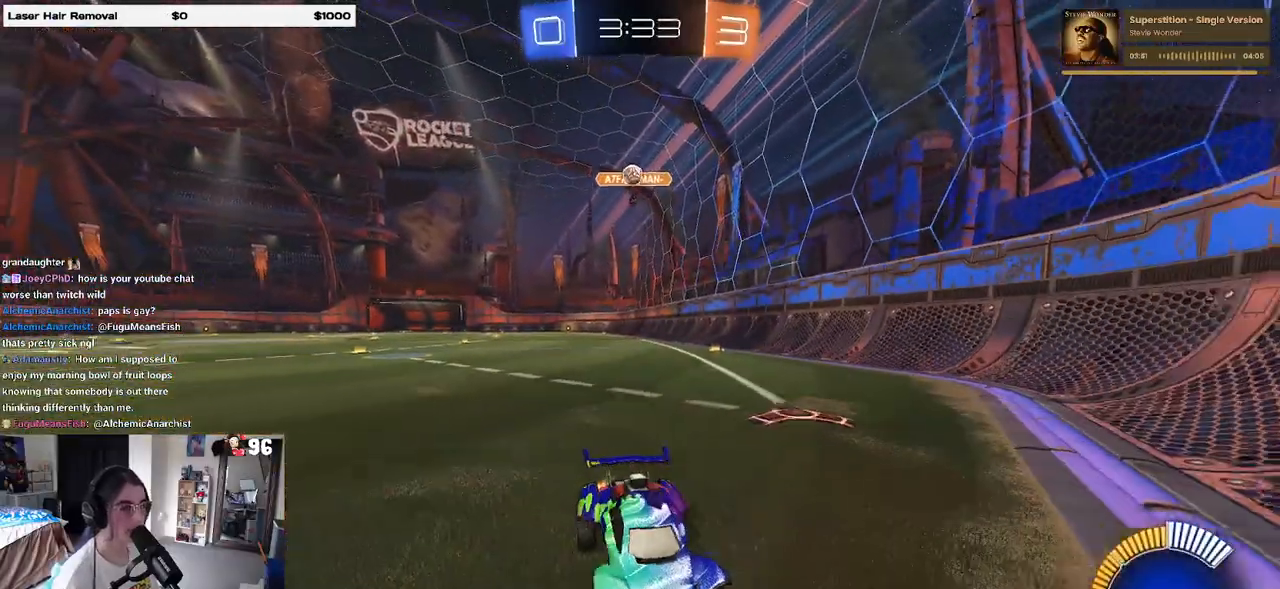
{"buttons": ["L2"], "left_stick": "center", "right_stick": "center", "events": [[317, "R2", "up"], [333, "L2", "down"], [483, "left_stick", "center"]]}
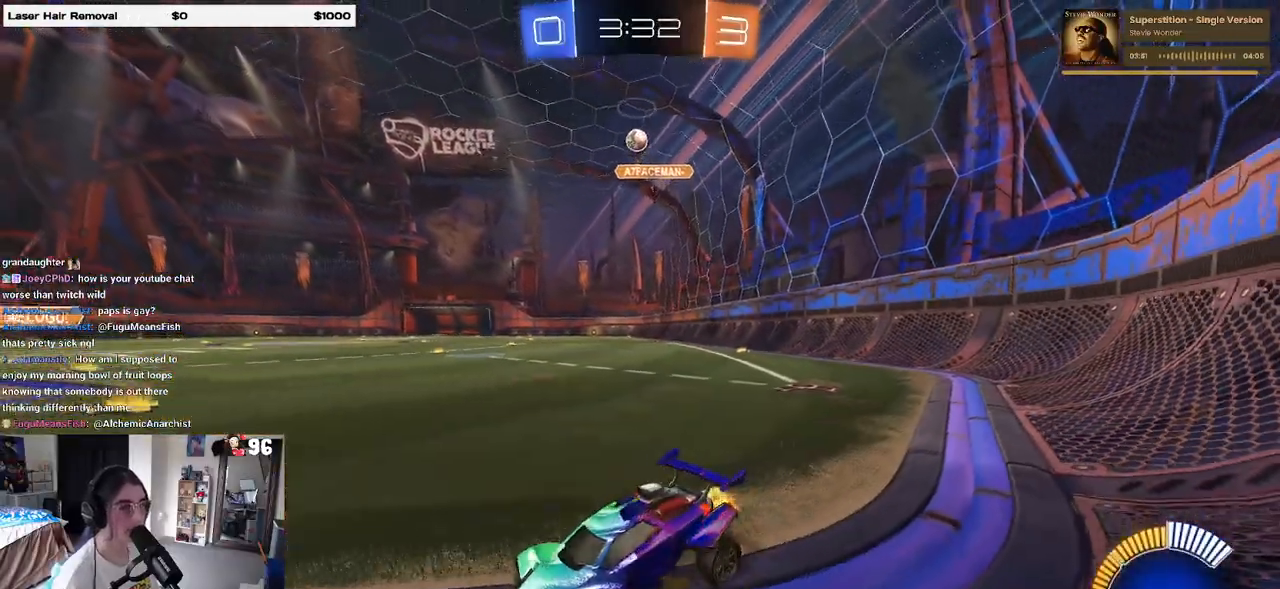
{"buttons": ["R2"], "left_stick": "center", "right_stick": "center", "events": [[17, "R2", "down"], [33, "L2", "up"], [33, "left_stick", "left"], [483, "left_stick", "center"]]}
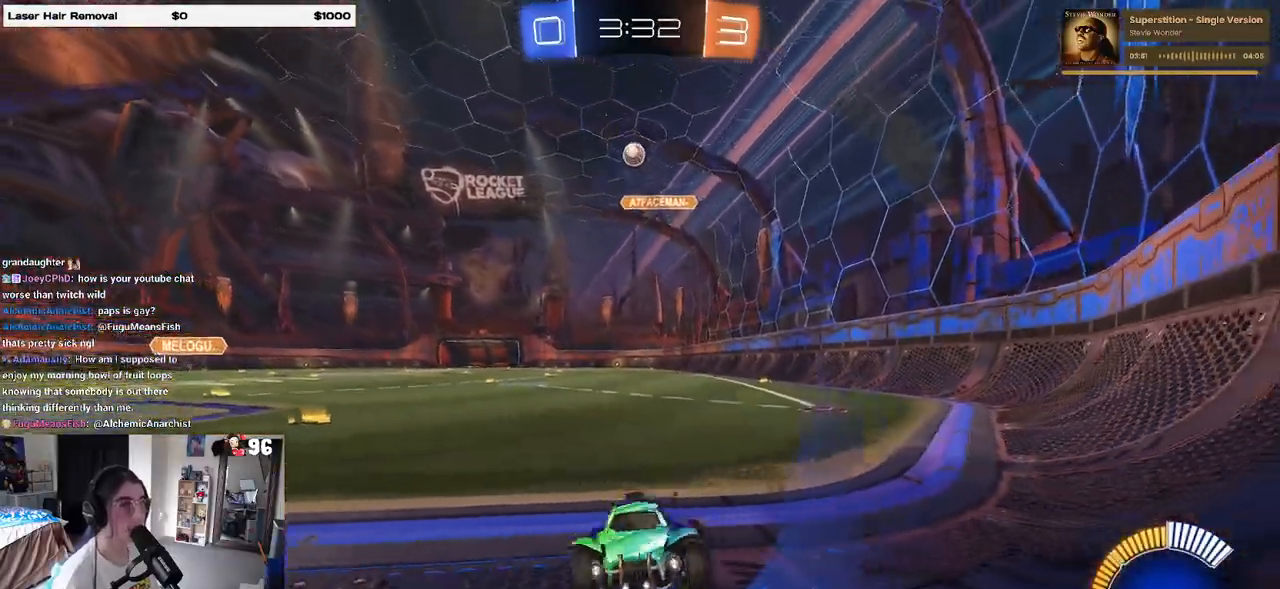
{"buttons": ["R2"], "left_stick": "right", "right_stick": "center", "events": [[217, "left_stick", "right"]]}
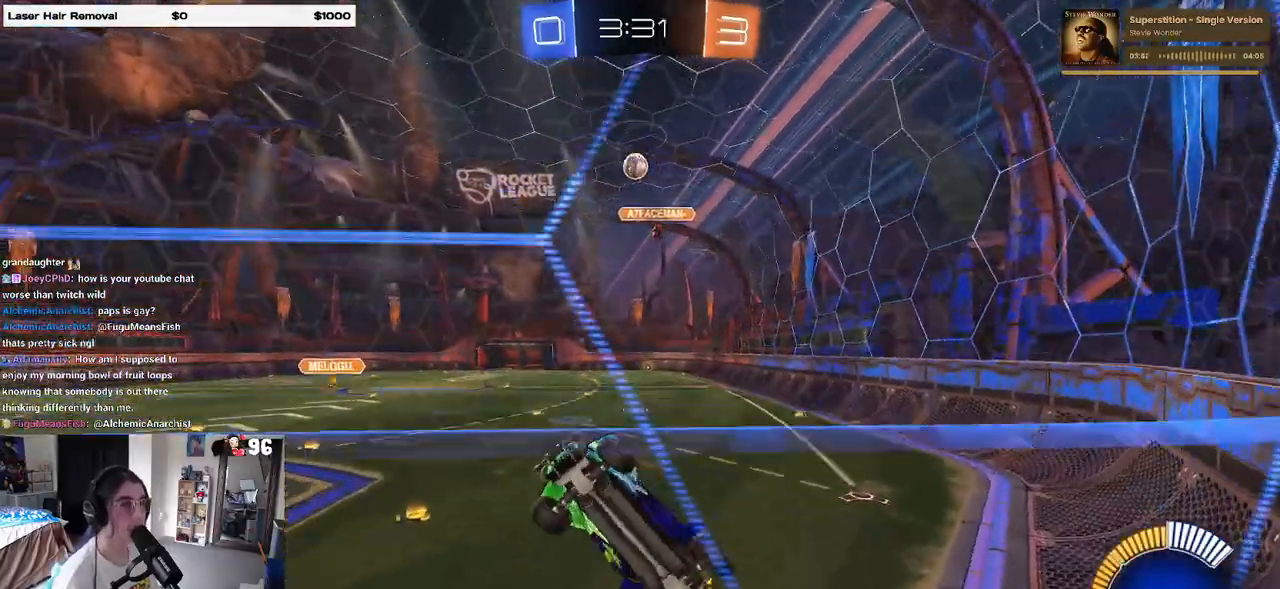
{"buttons": ["R2"], "left_stick": "center", "right_stick": "center", "events": [[250, "left_stick", "center"]]}
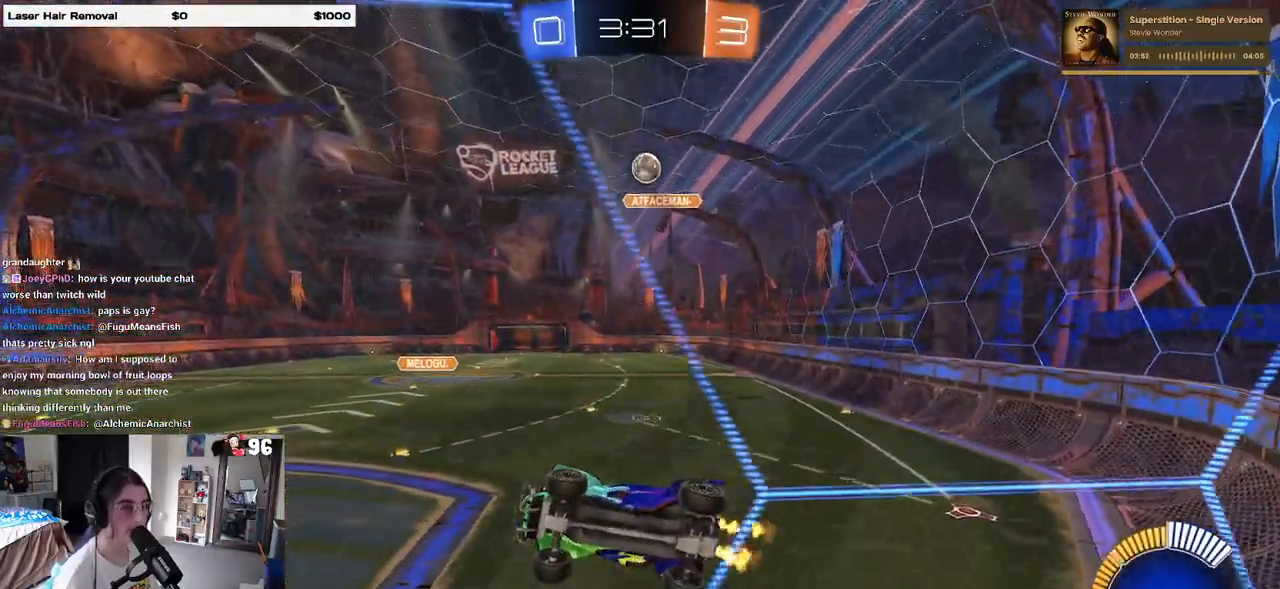
{"buttons": ["R2"], "left_stick": "right", "right_stick": "center", "events": [[50, "L2", "down"], [67, "R2", "up"], [83, "left_stick", "right"], [150, "R2", "down"], [200, "L2", "up"]]}
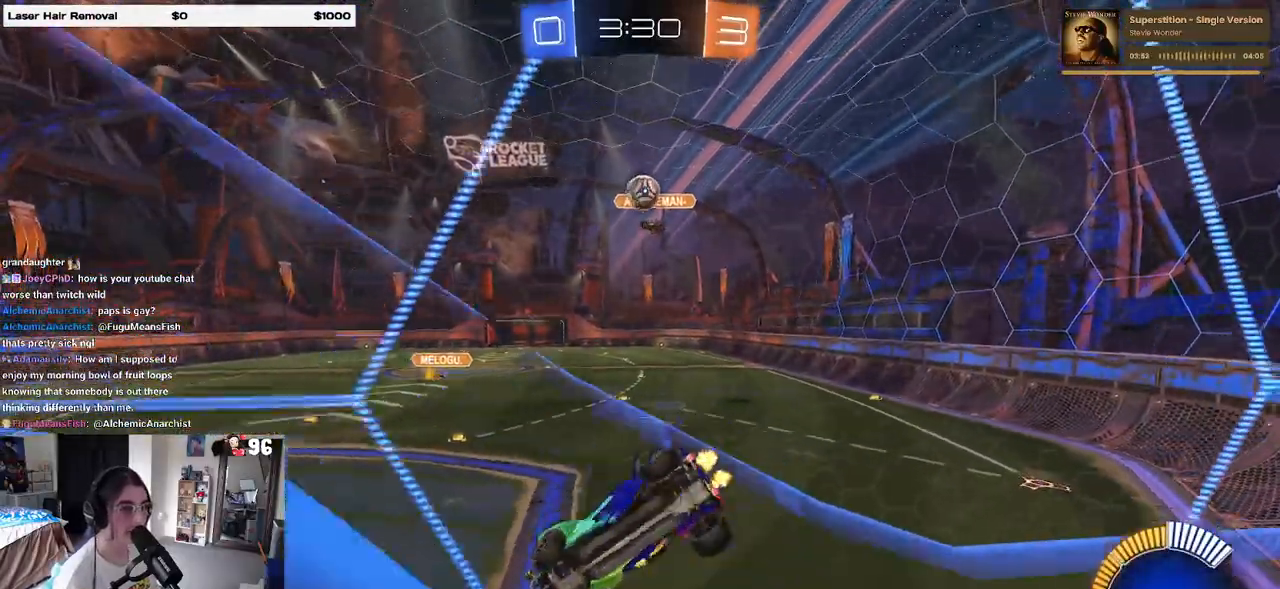
{"buttons": ["R2"], "left_stick": "left", "right_stick": "center", "events": [[133, "left_stick", "center"], [167, "R2", "up"], [183, "L2", "down"], [200, "left_stick", "left"], [300, "R2", "down"], [350, "L2", "up"]]}